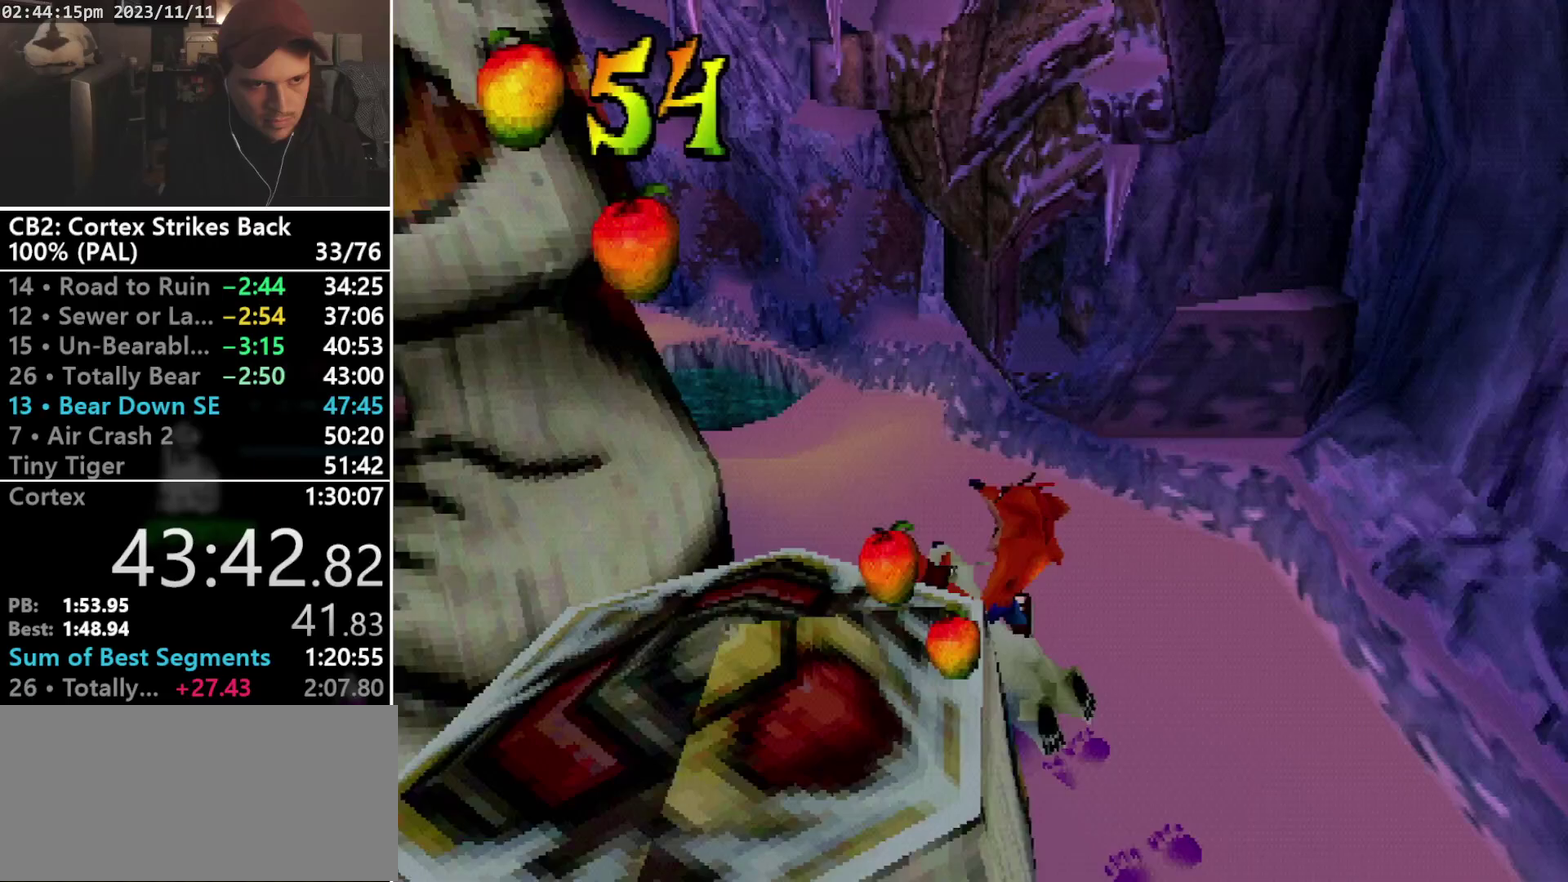
Gameplay with a controller (PlayStation layout); each line is a JSON object with the inputs held at the frame after it. "events" lists button and stick changes between this image and that frame as [ms after this image, input, new state], when the widget could be followed in between. Not read: CIRCLE L3 R3 left_stick right_stick.
{"buttons": ["DPAD_LEFT"], "events": []}
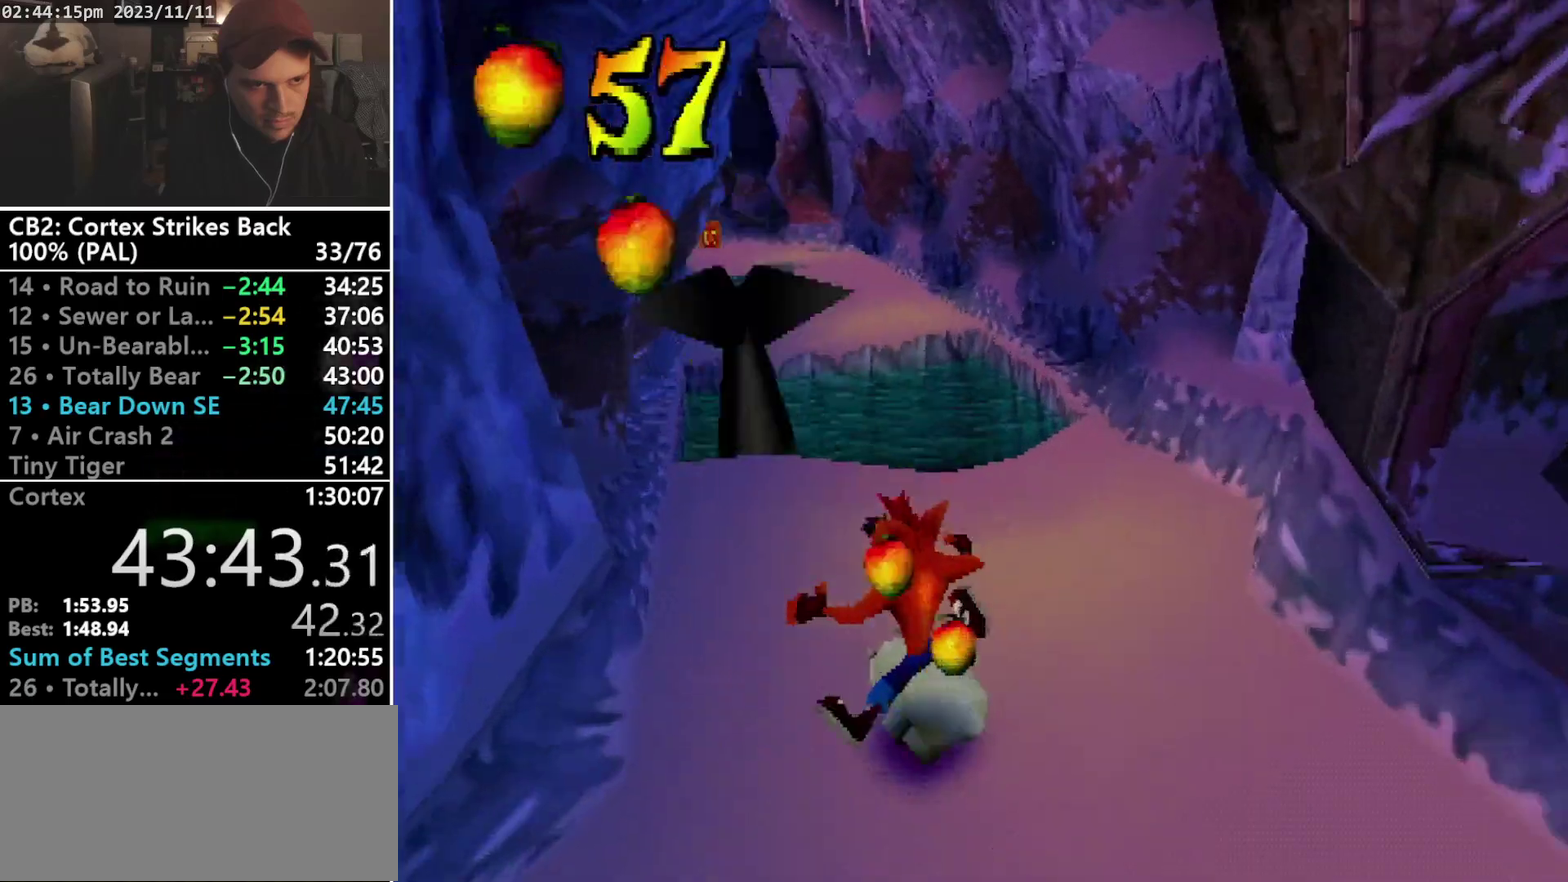
{"buttons": ["R1", "DPAD_LEFT"], "events": [[267, "R1", "down"], [333, "CROSS", "down"], [500, "CROSS", "up"]]}
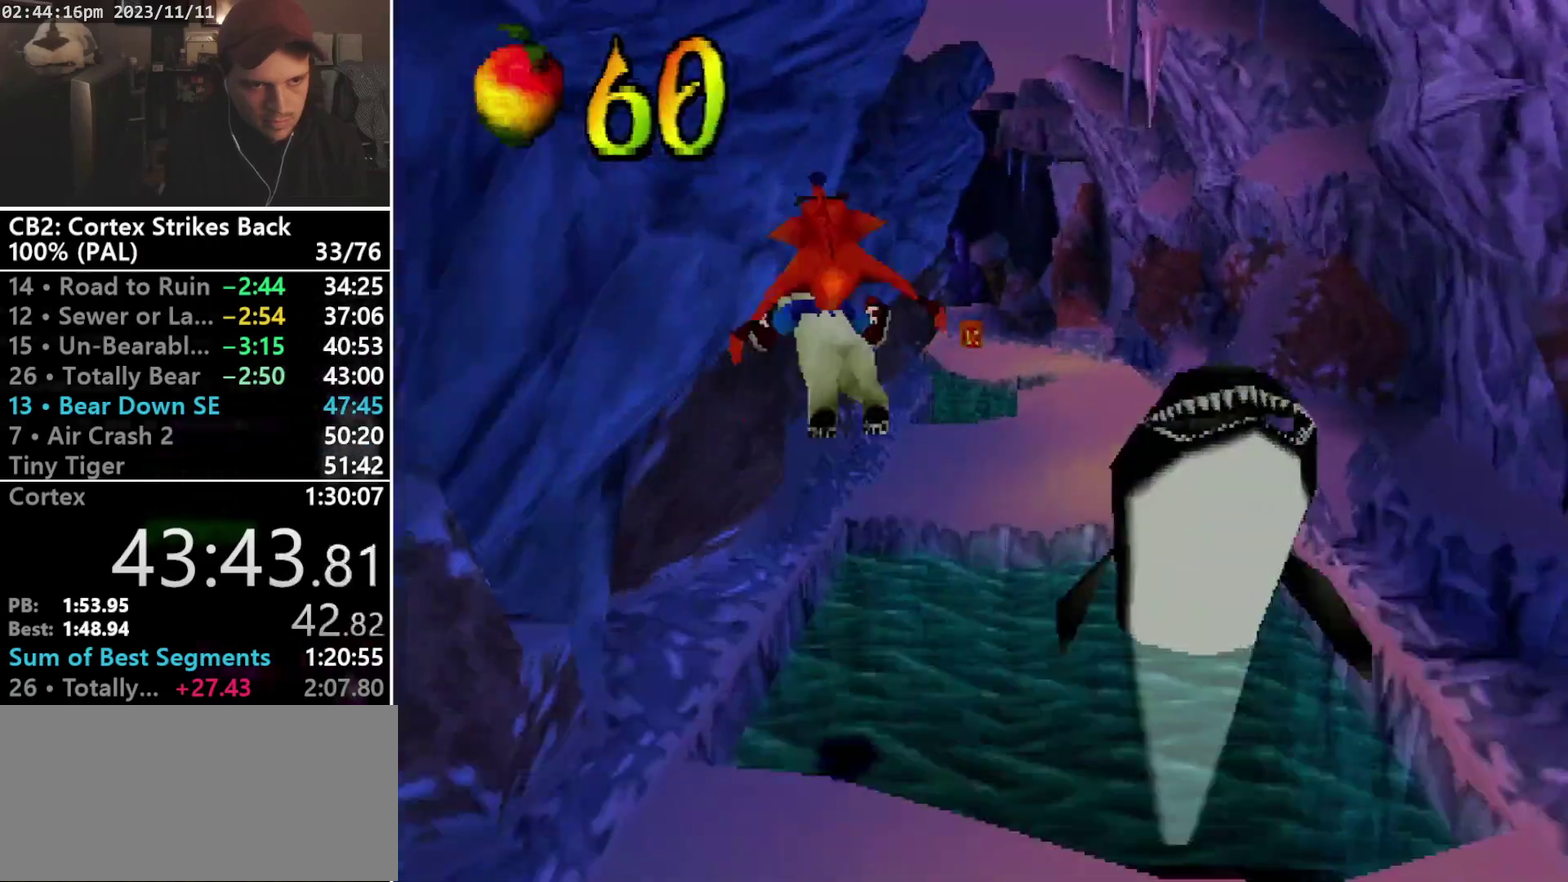
{"buttons": ["DPAD_RIGHT"], "events": [[33, "DPAD_LEFT", "up"], [167, "DPAD_RIGHT", "down"], [233, "R1", "up"]]}
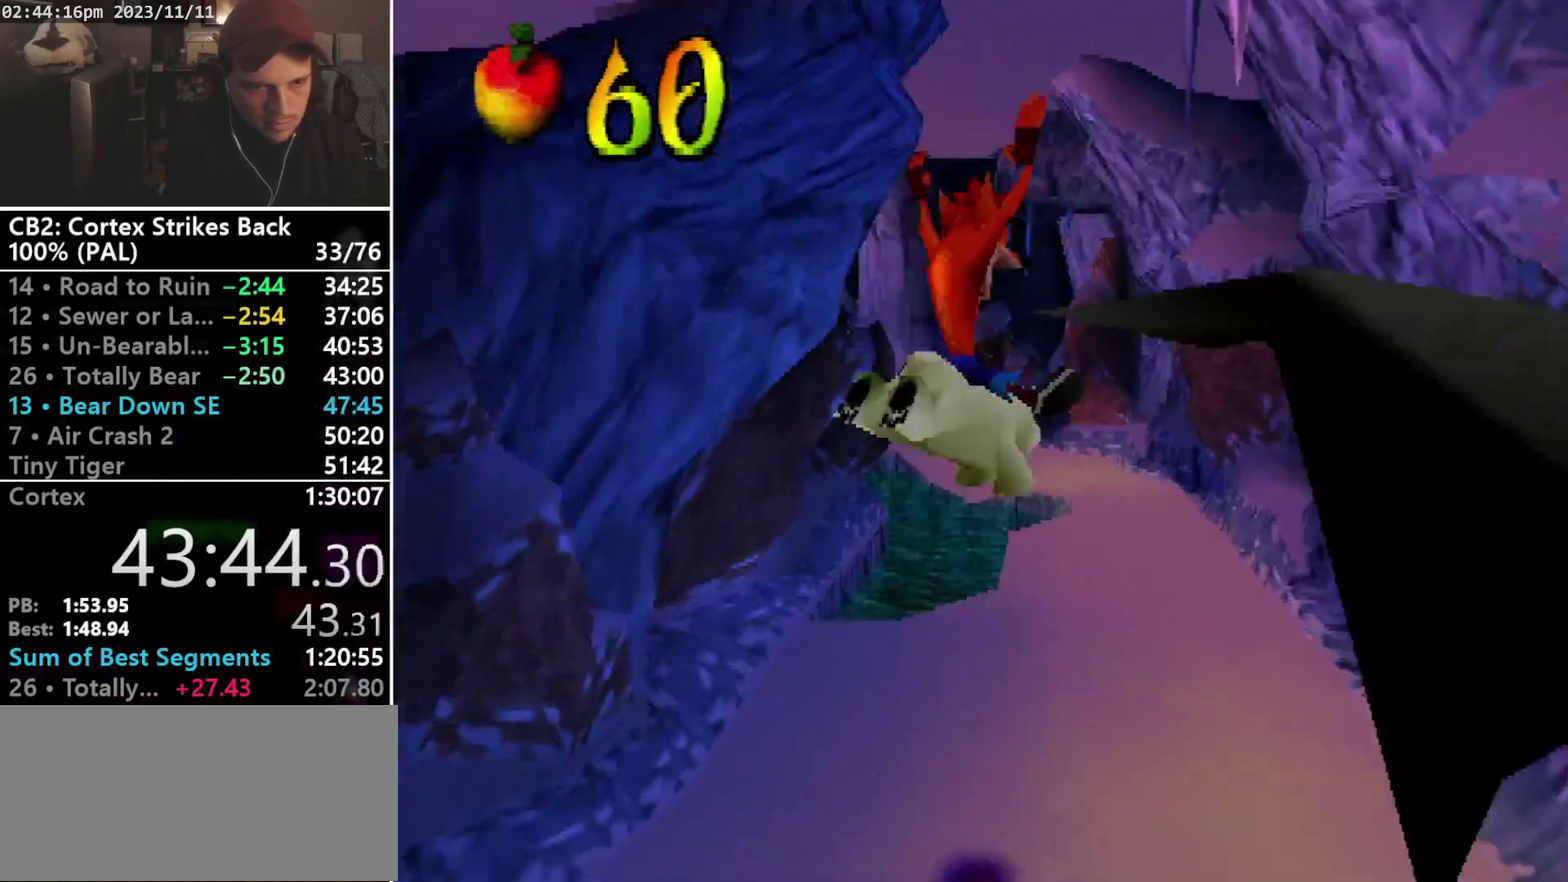
{"buttons": [], "events": [[467, "DPAD_RIGHT", "up"]]}
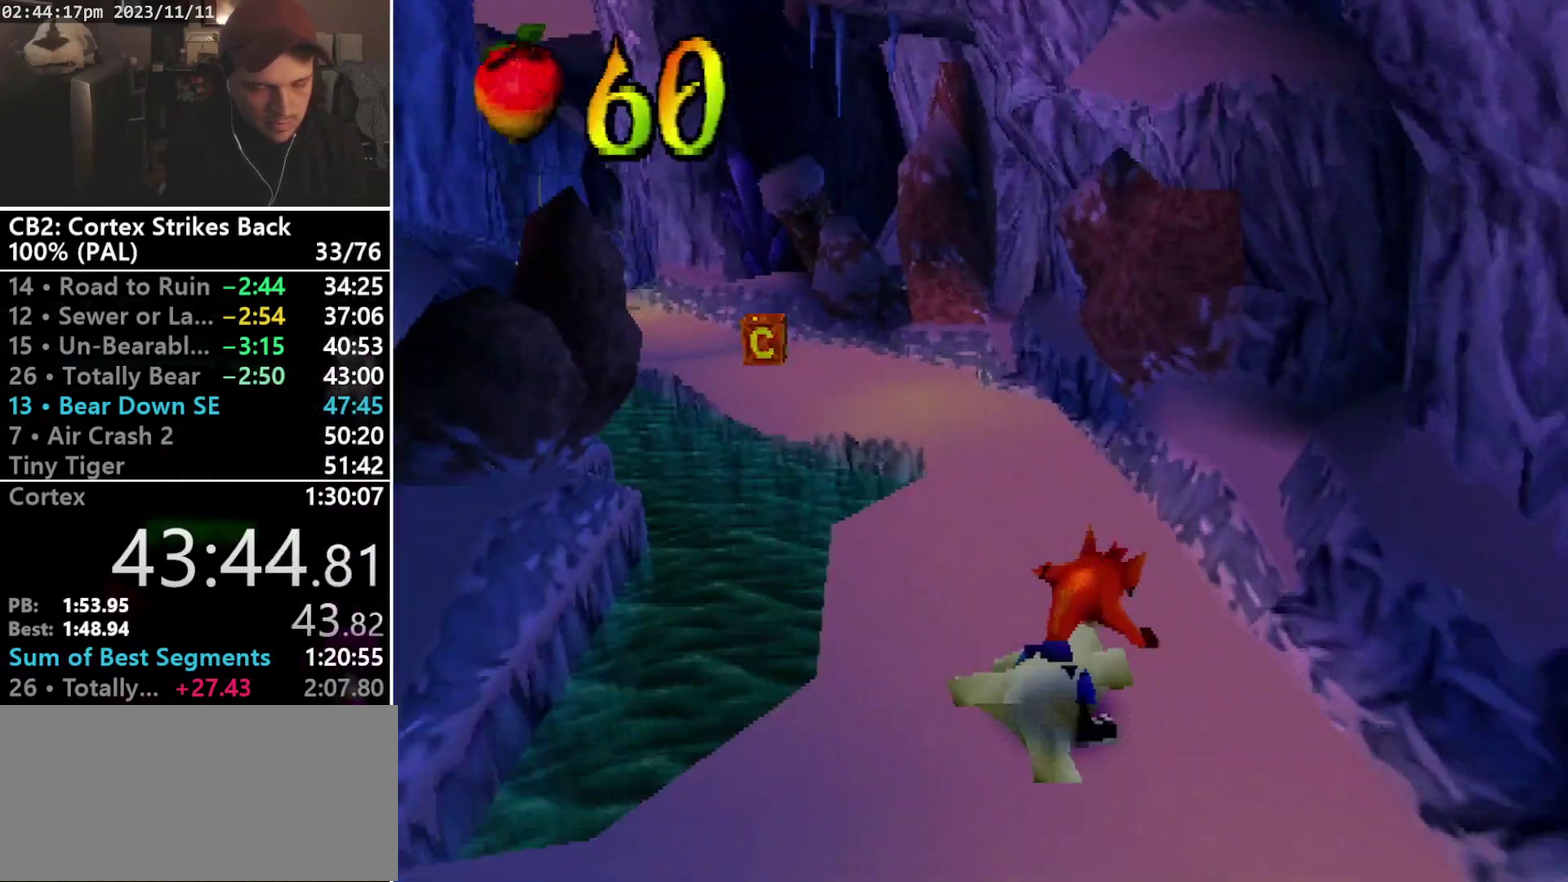
{"buttons": [], "events": [[133, "CROSS", "down"], [167, "DPAD_LEFT", "down"], [433, "DPAD_LEFT", "up"], [467, "CROSS", "up"]]}
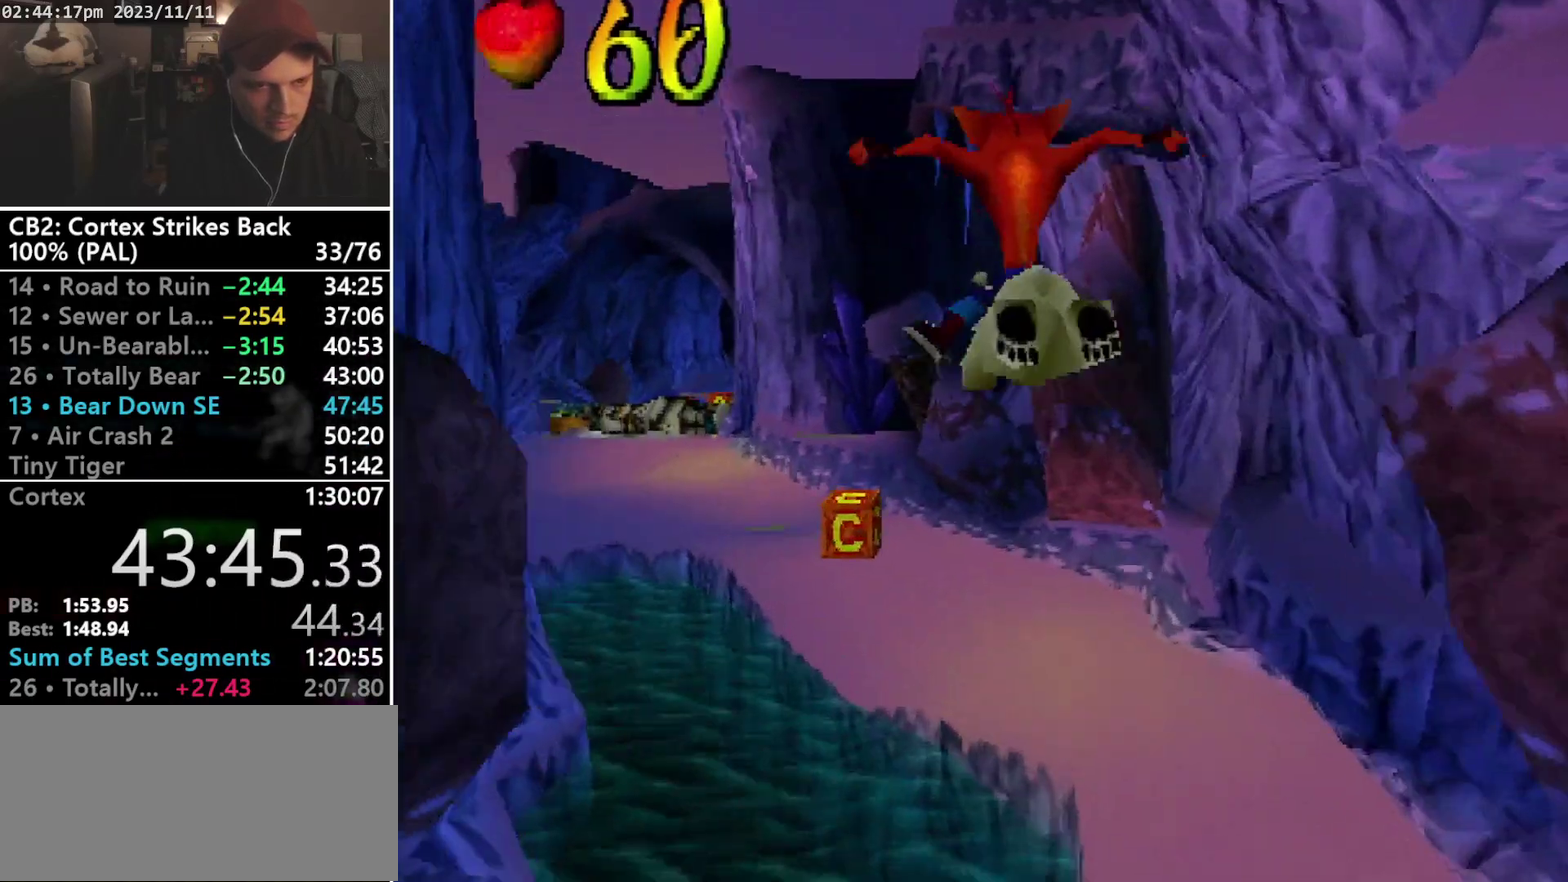
{"buttons": [], "events": []}
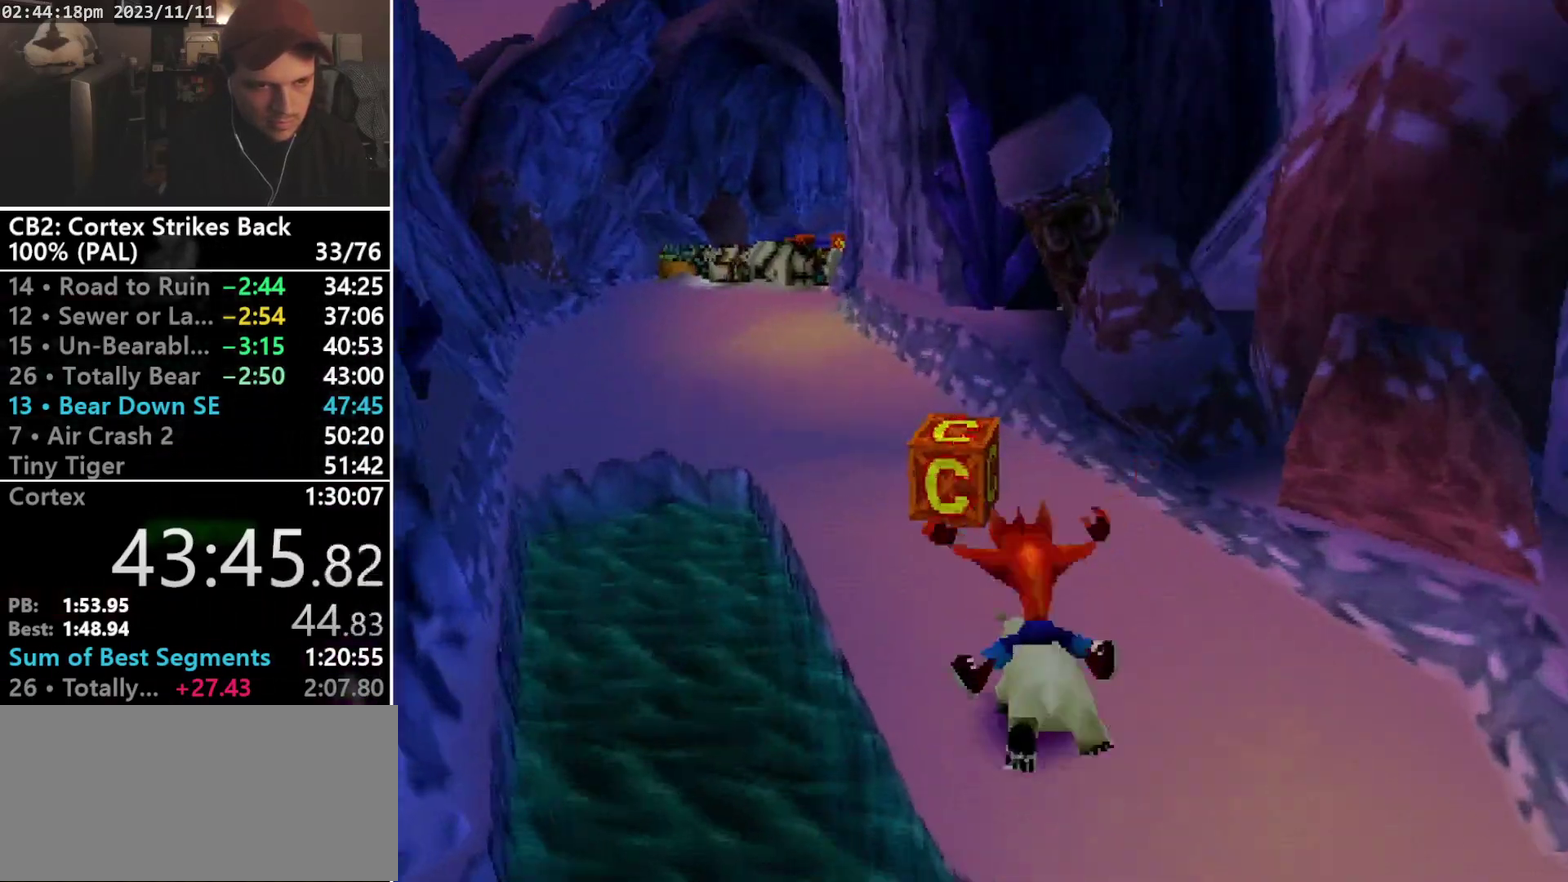
{"buttons": ["DPAD_LEFT"], "events": [[400, "DPAD_LEFT", "down"]]}
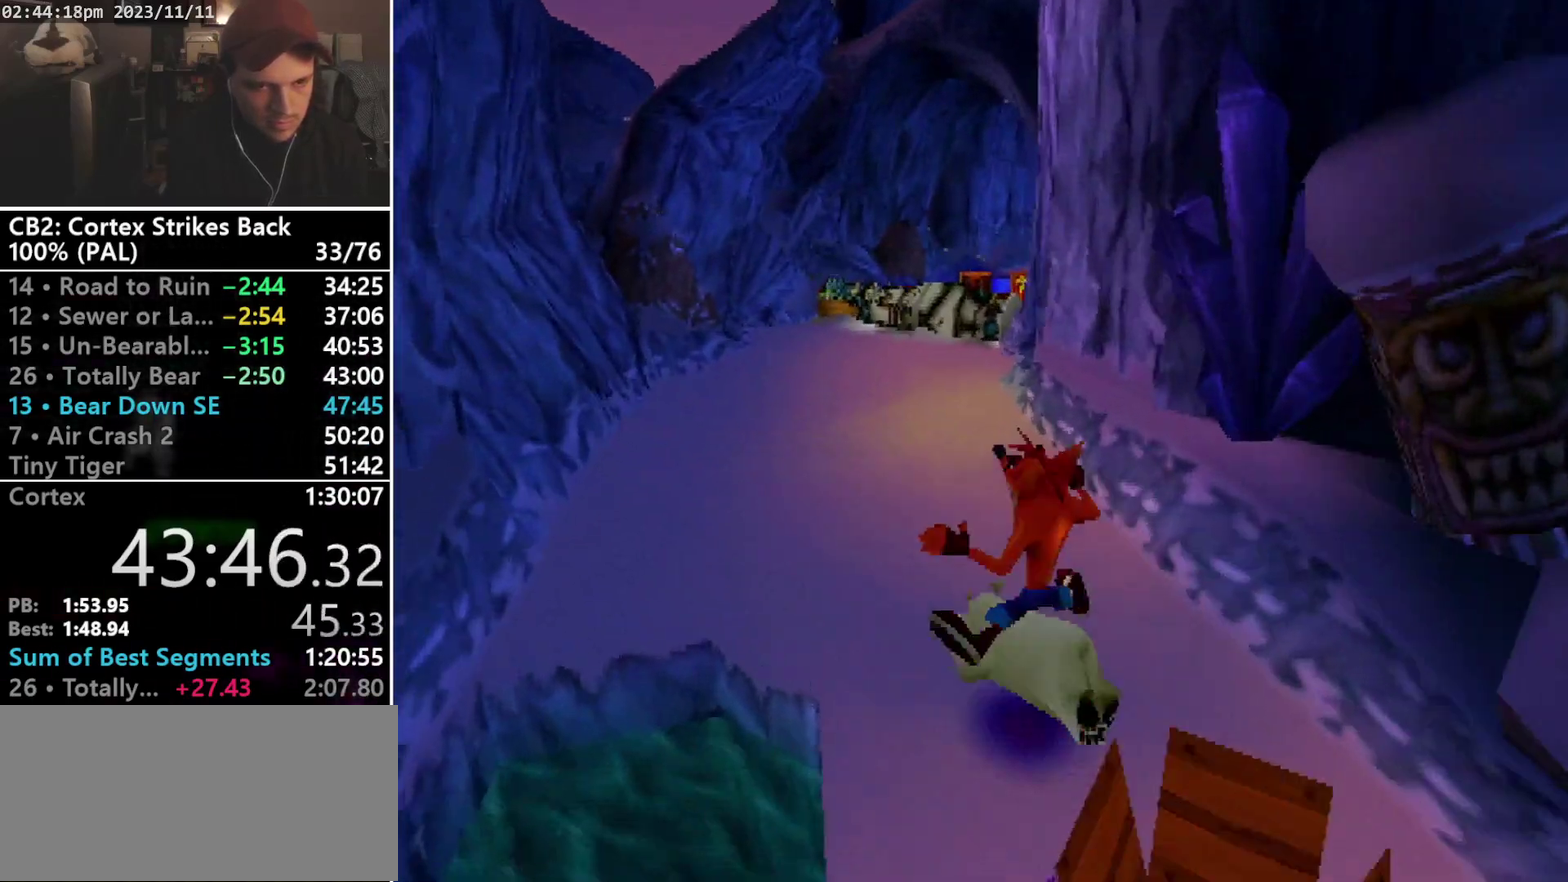
{"buttons": [], "events": [[367, "DPAD_LEFT", "up"]]}
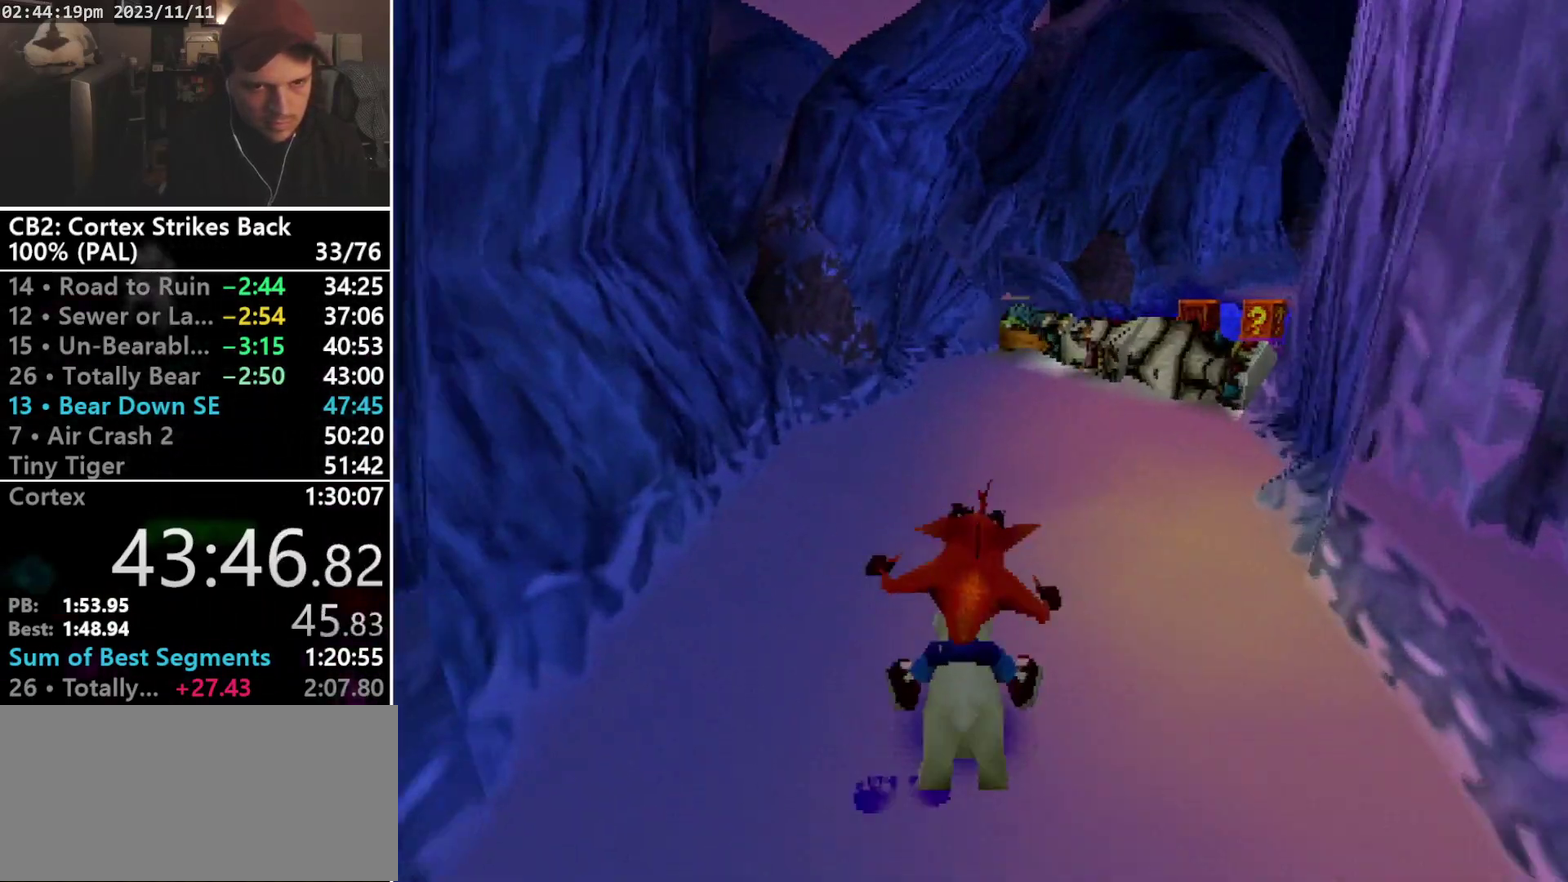
{"buttons": [], "events": []}
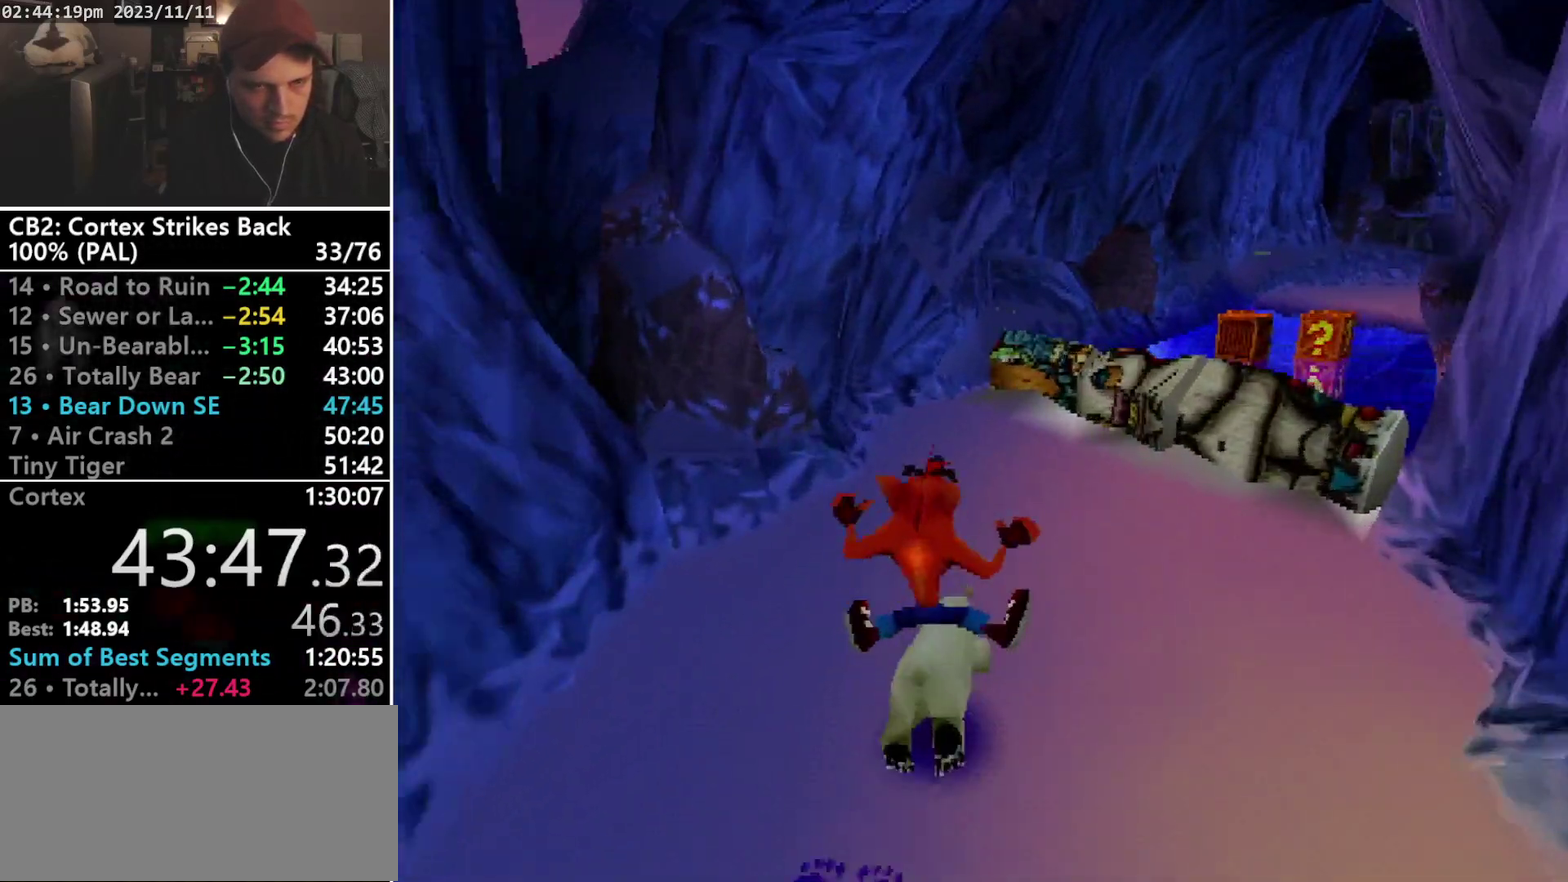
{"buttons": ["CROSS"], "events": [[333, "CROSS", "down"]]}
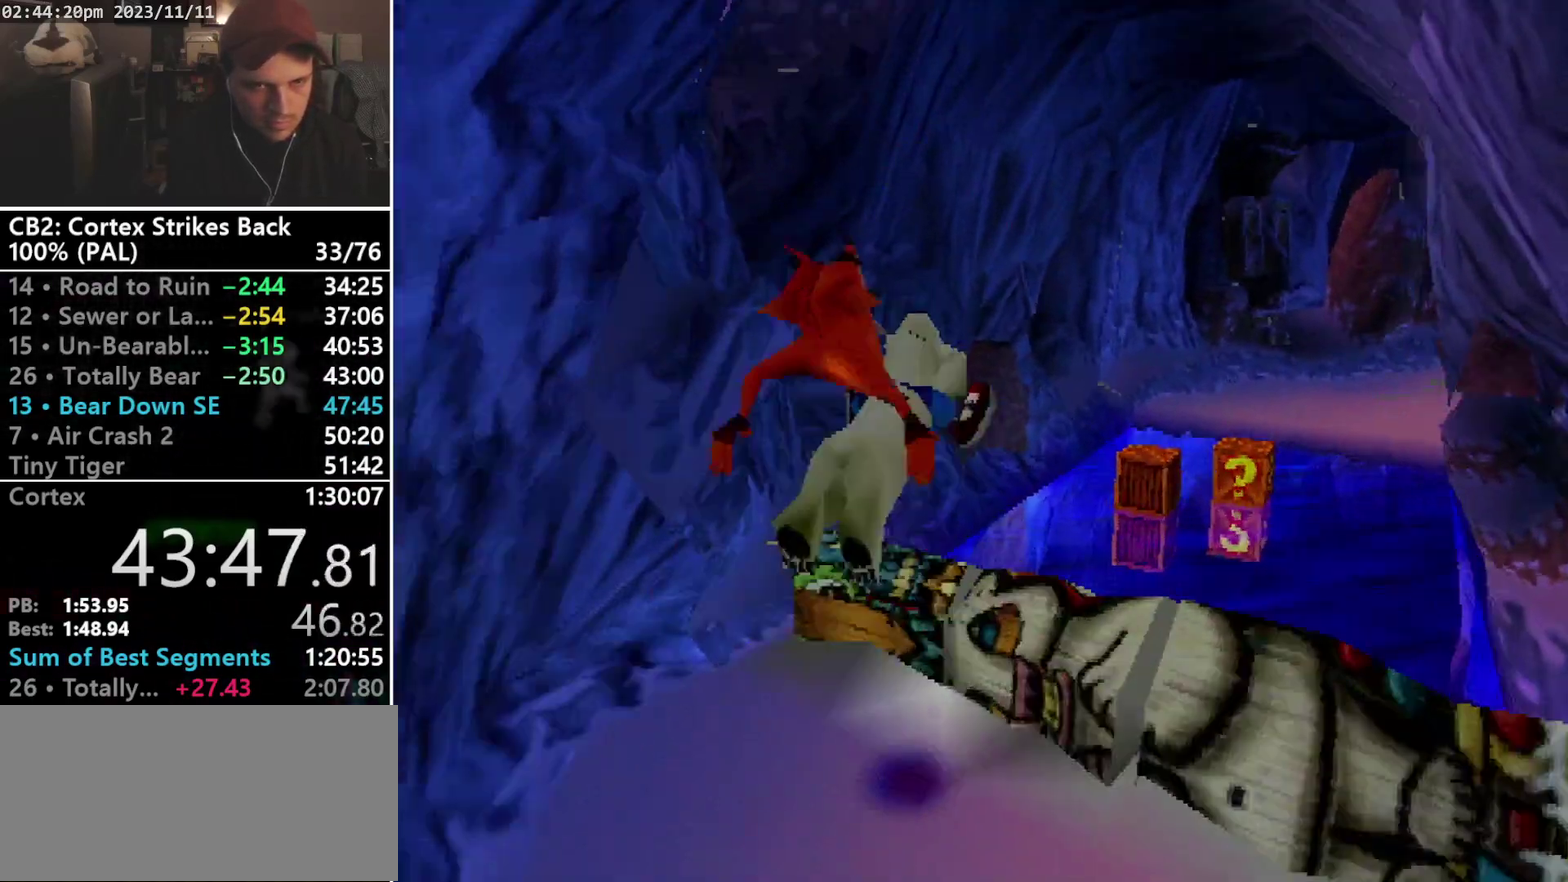
{"buttons": [], "events": [[333, "CROSS", "up"]]}
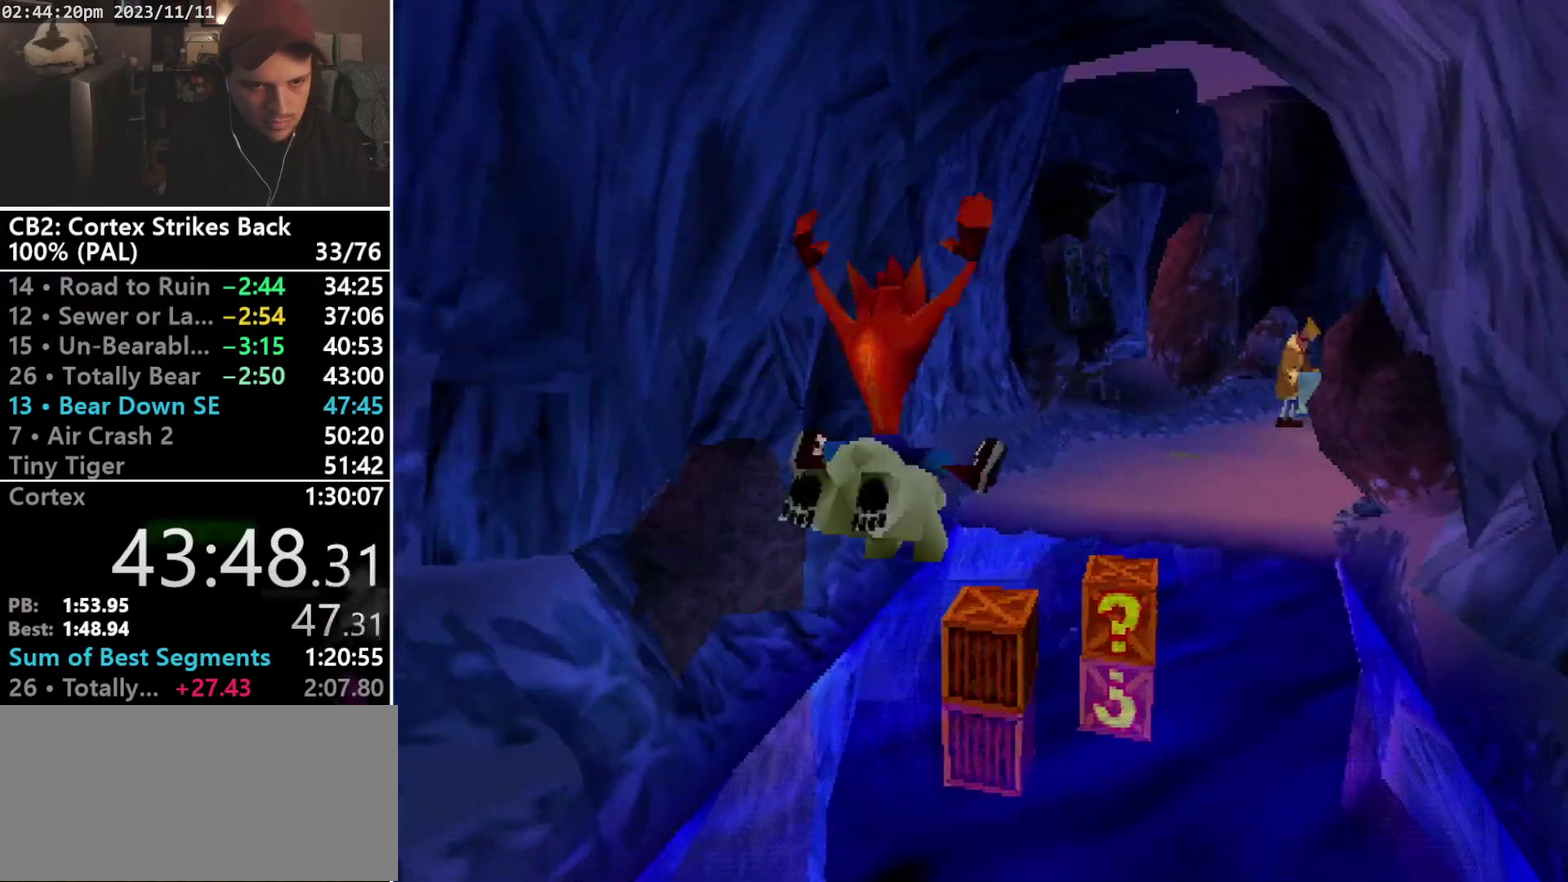
{"buttons": ["CROSS", "DPAD_RIGHT"], "events": [[200, "DPAD_RIGHT", "down"], [500, "CROSS", "down"]]}
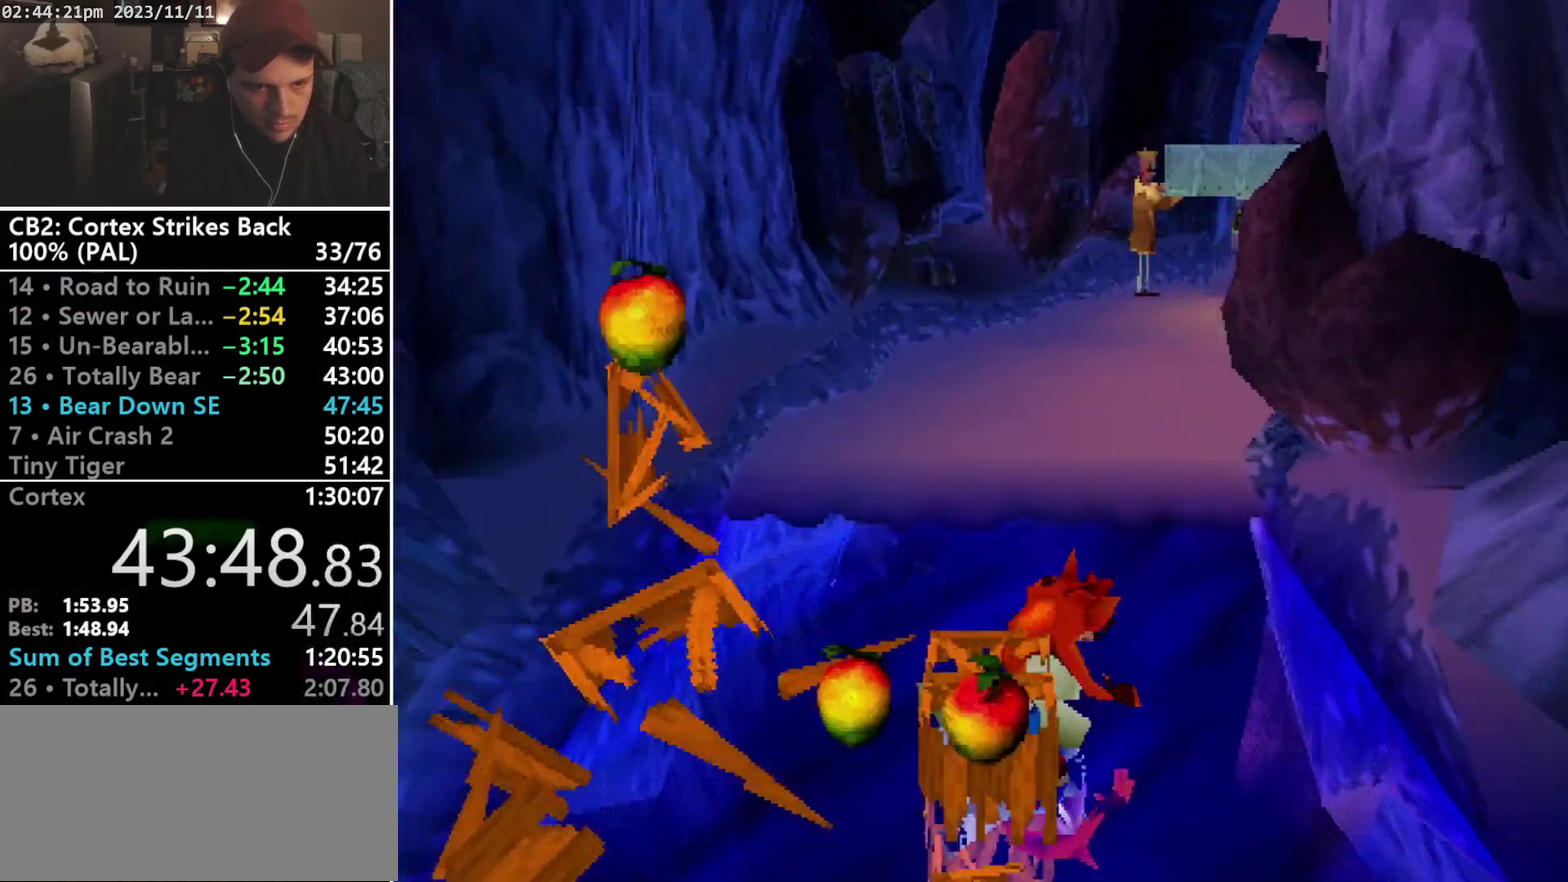
{"buttons": [], "events": [[100, "CROSS", "up"], [200, "DPAD_RIGHT", "up"], [367, "DPAD_LEFT", "down"], [500, "DPAD_LEFT", "up"]]}
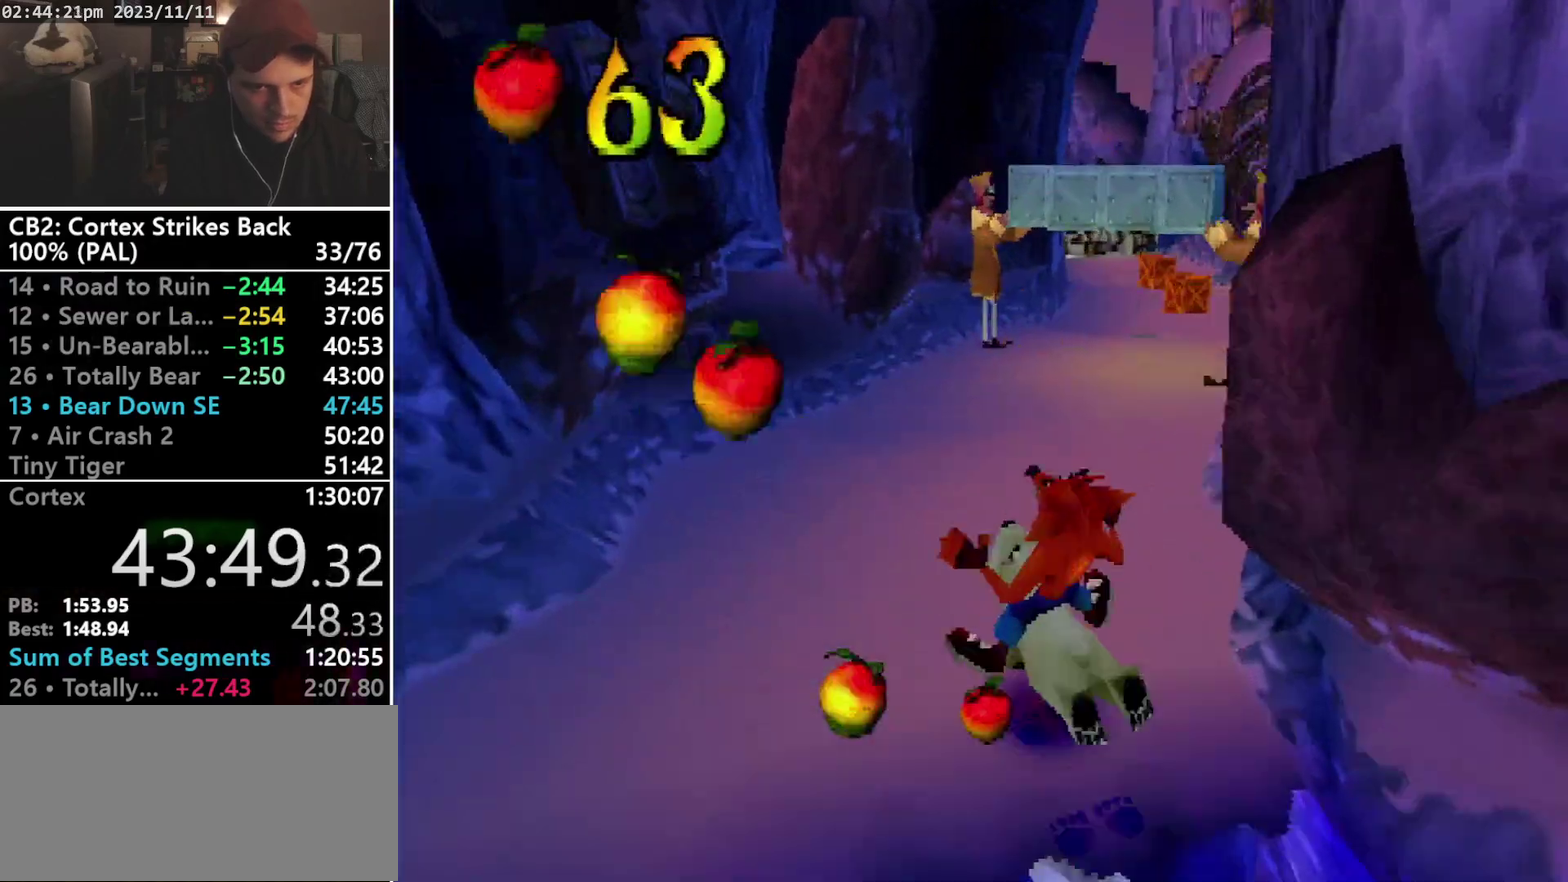
{"buttons": [], "events": []}
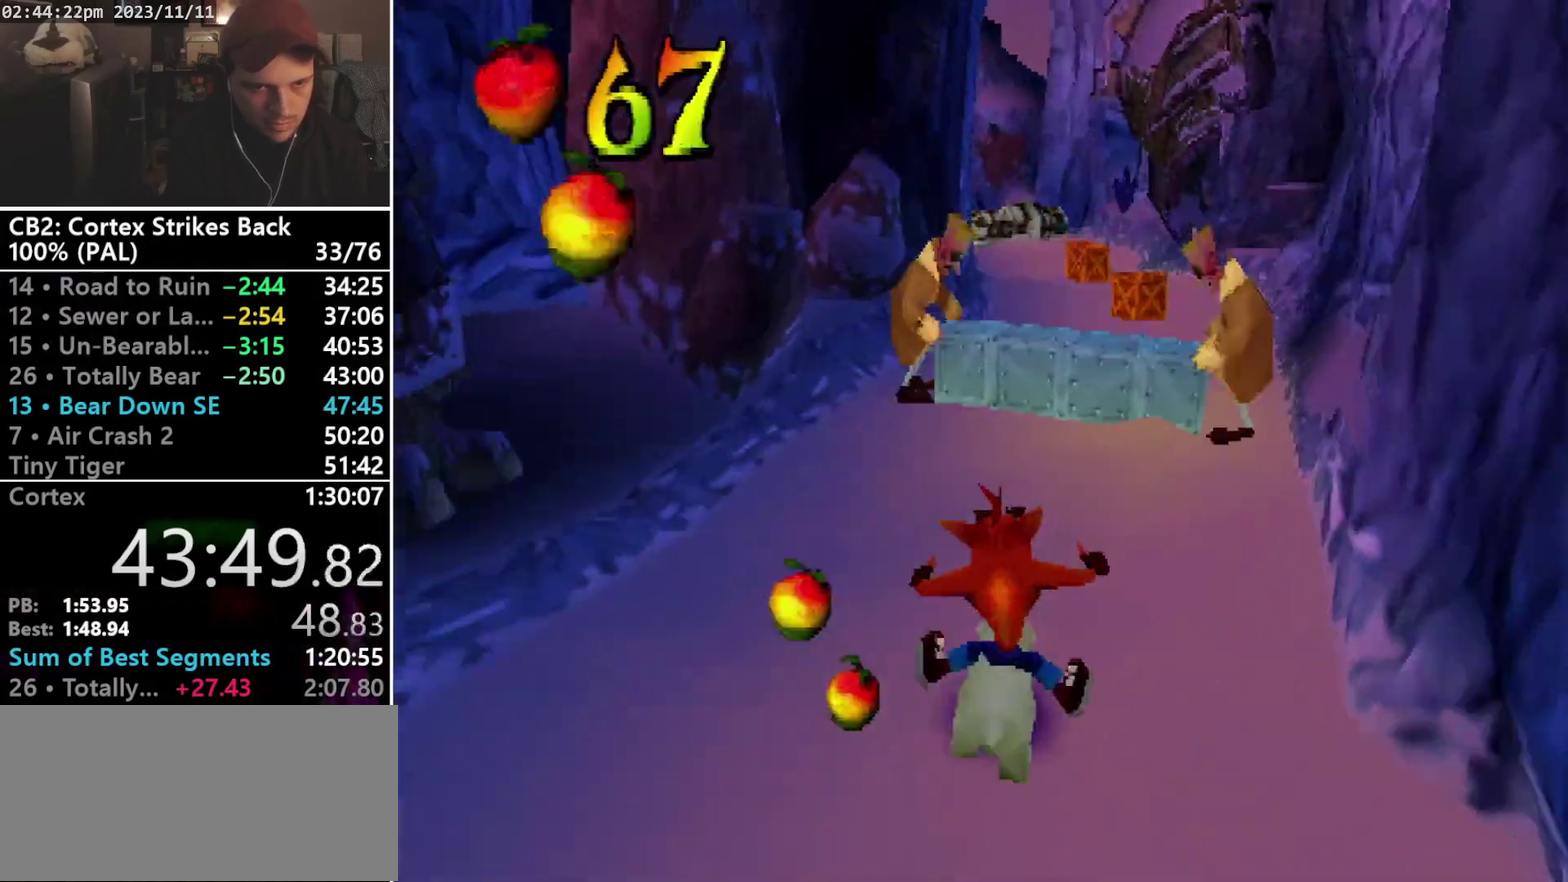
{"buttons": ["CROSS"], "events": [[100, "CROSS", "down"]]}
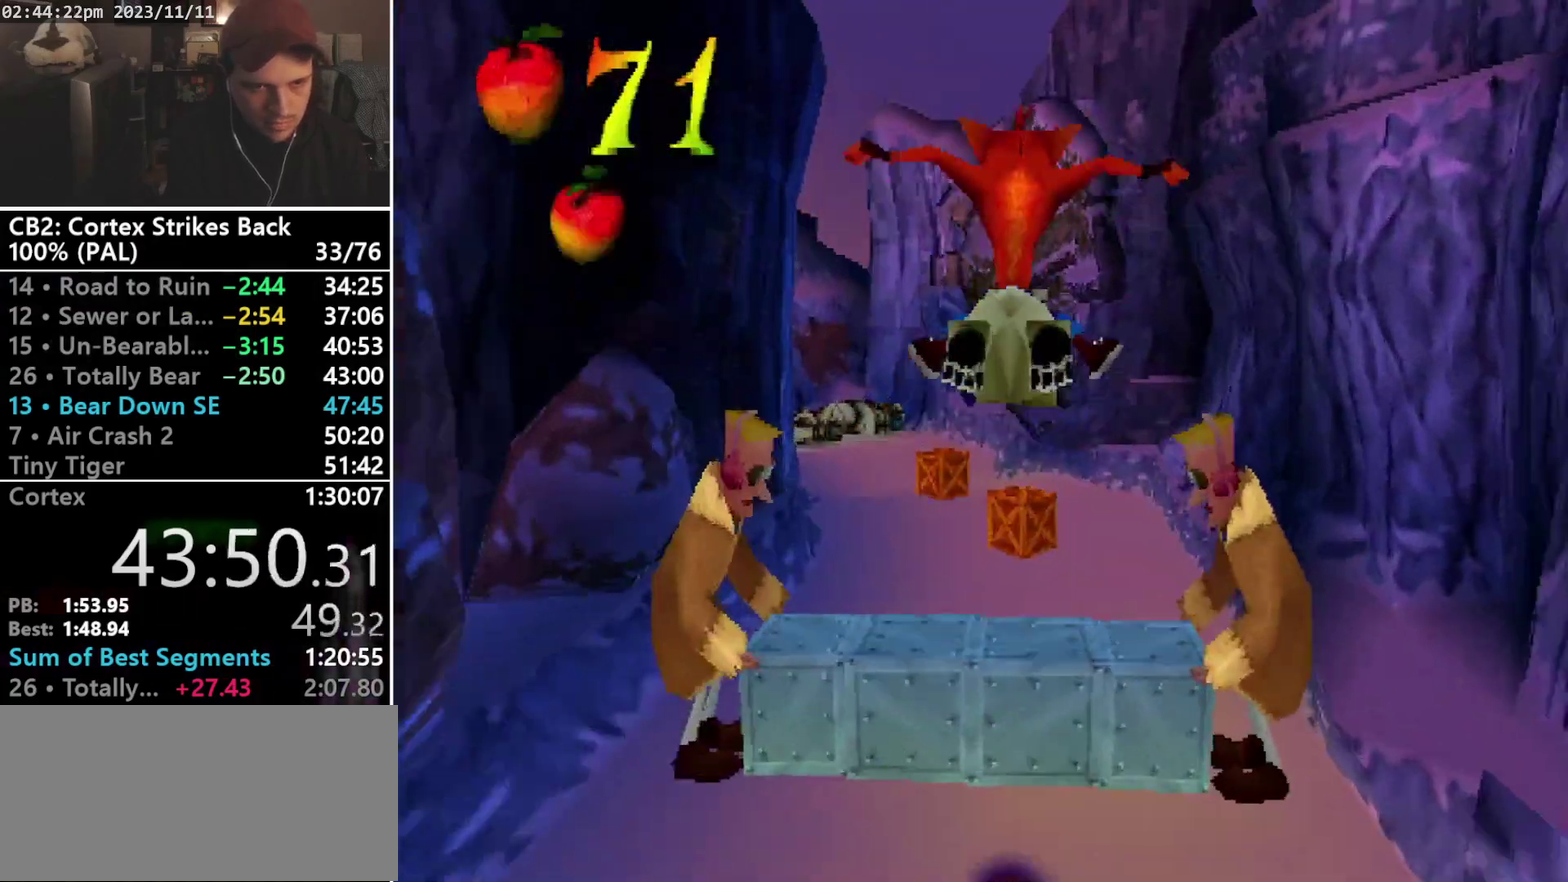
{"buttons": [], "events": [[167, "CROSS", "up"]]}
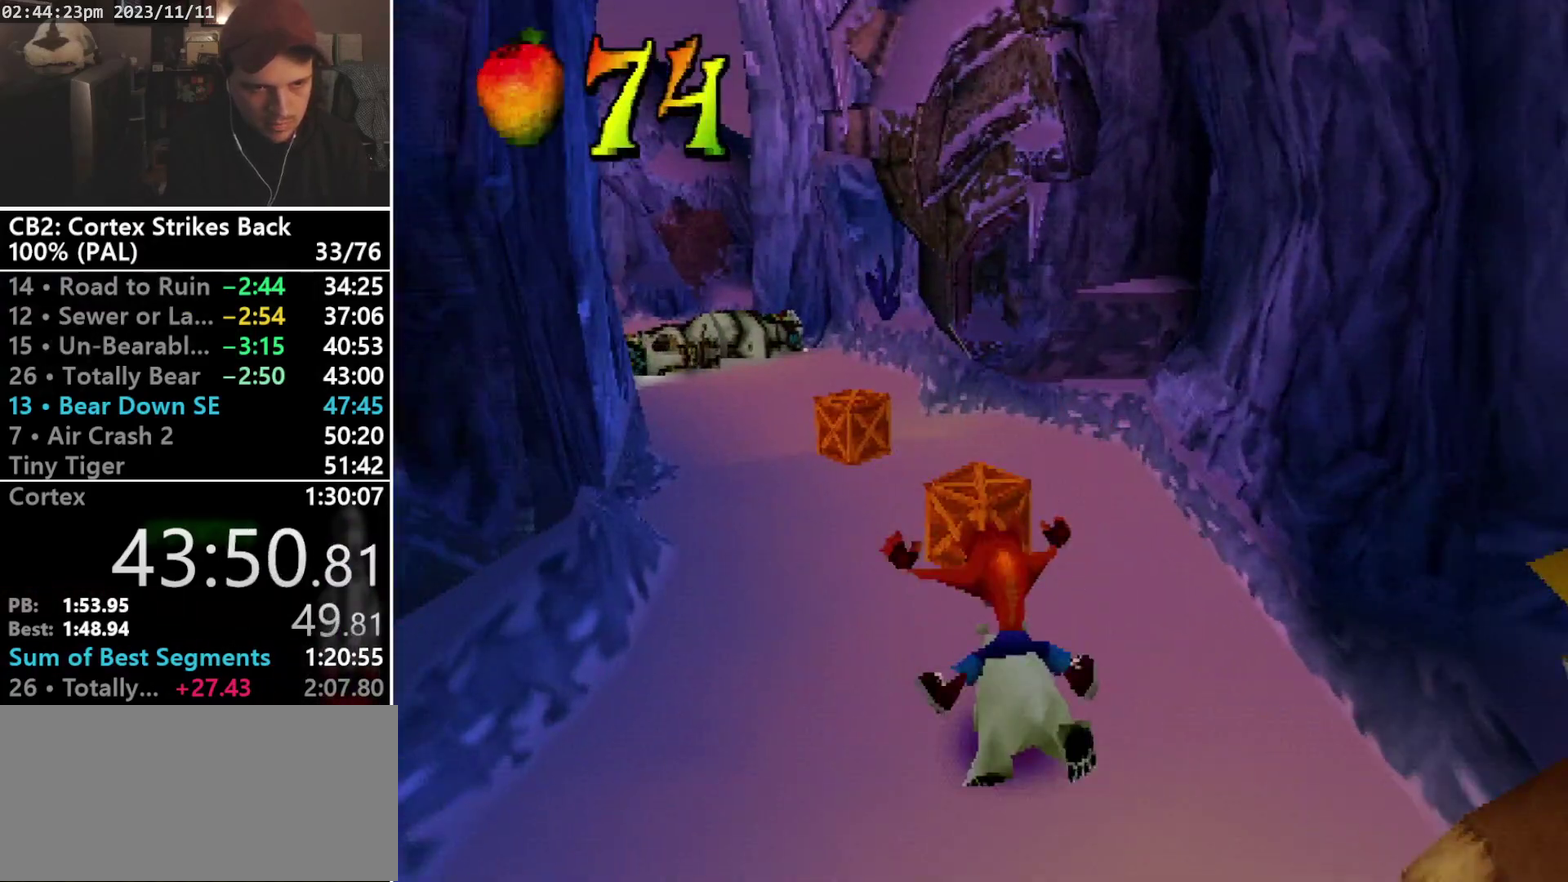
{"buttons": ["R1", "DPAD_LEFT"], "events": [[233, "DPAD_LEFT", "down"], [367, "DPAD_LEFT", "up"], [433, "DPAD_LEFT", "down"], [500, "R1", "down"]]}
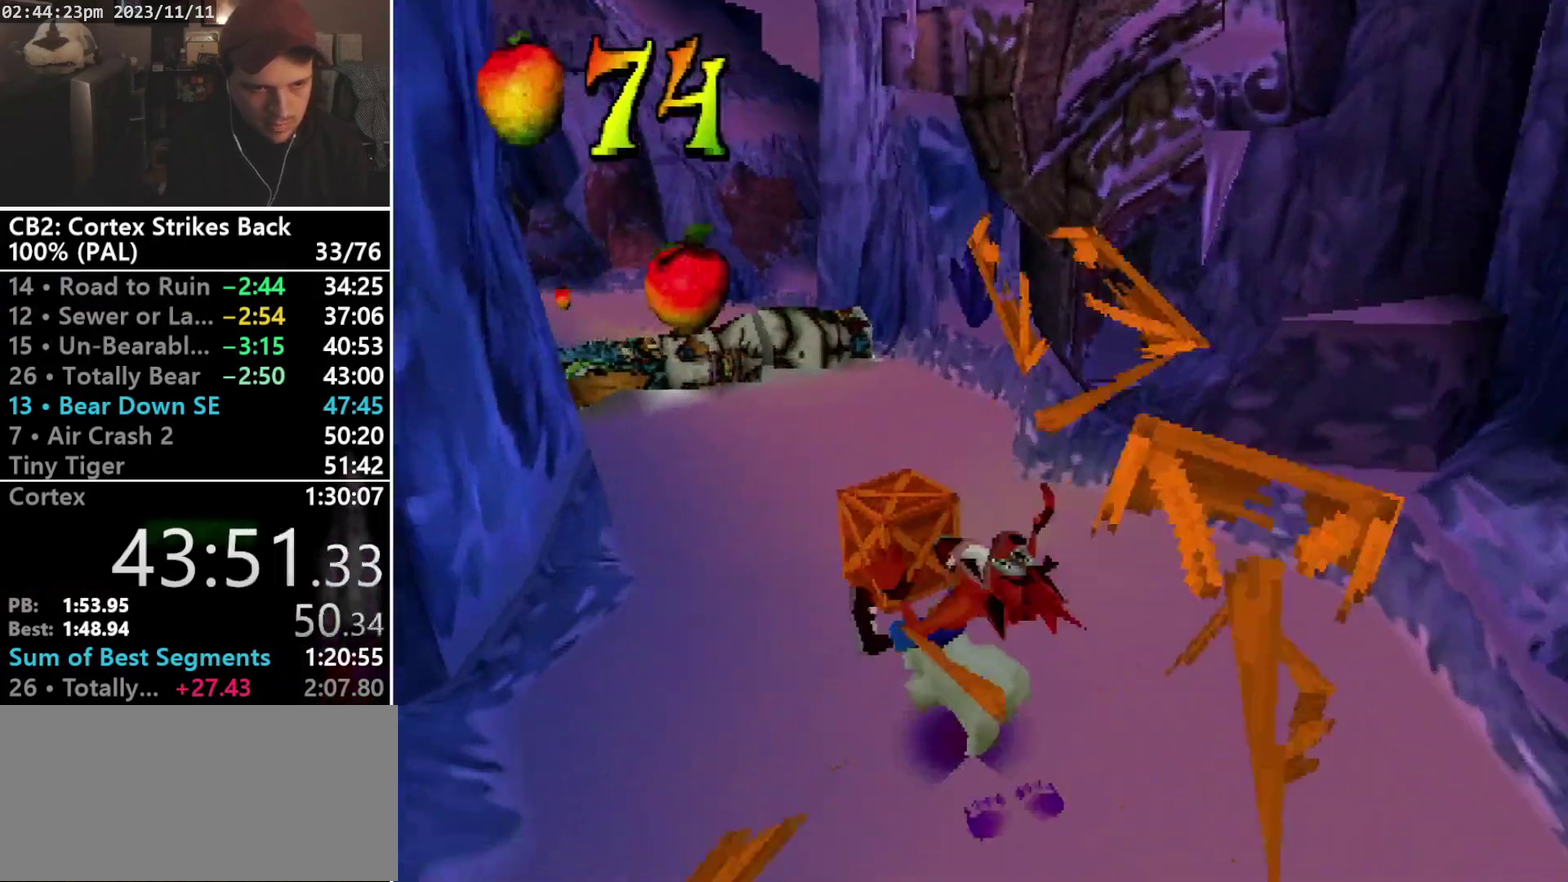
{"buttons": ["CROSS", "R1"], "events": [[100, "DPAD_LEFT", "up"], [233, "CROSS", "down"]]}
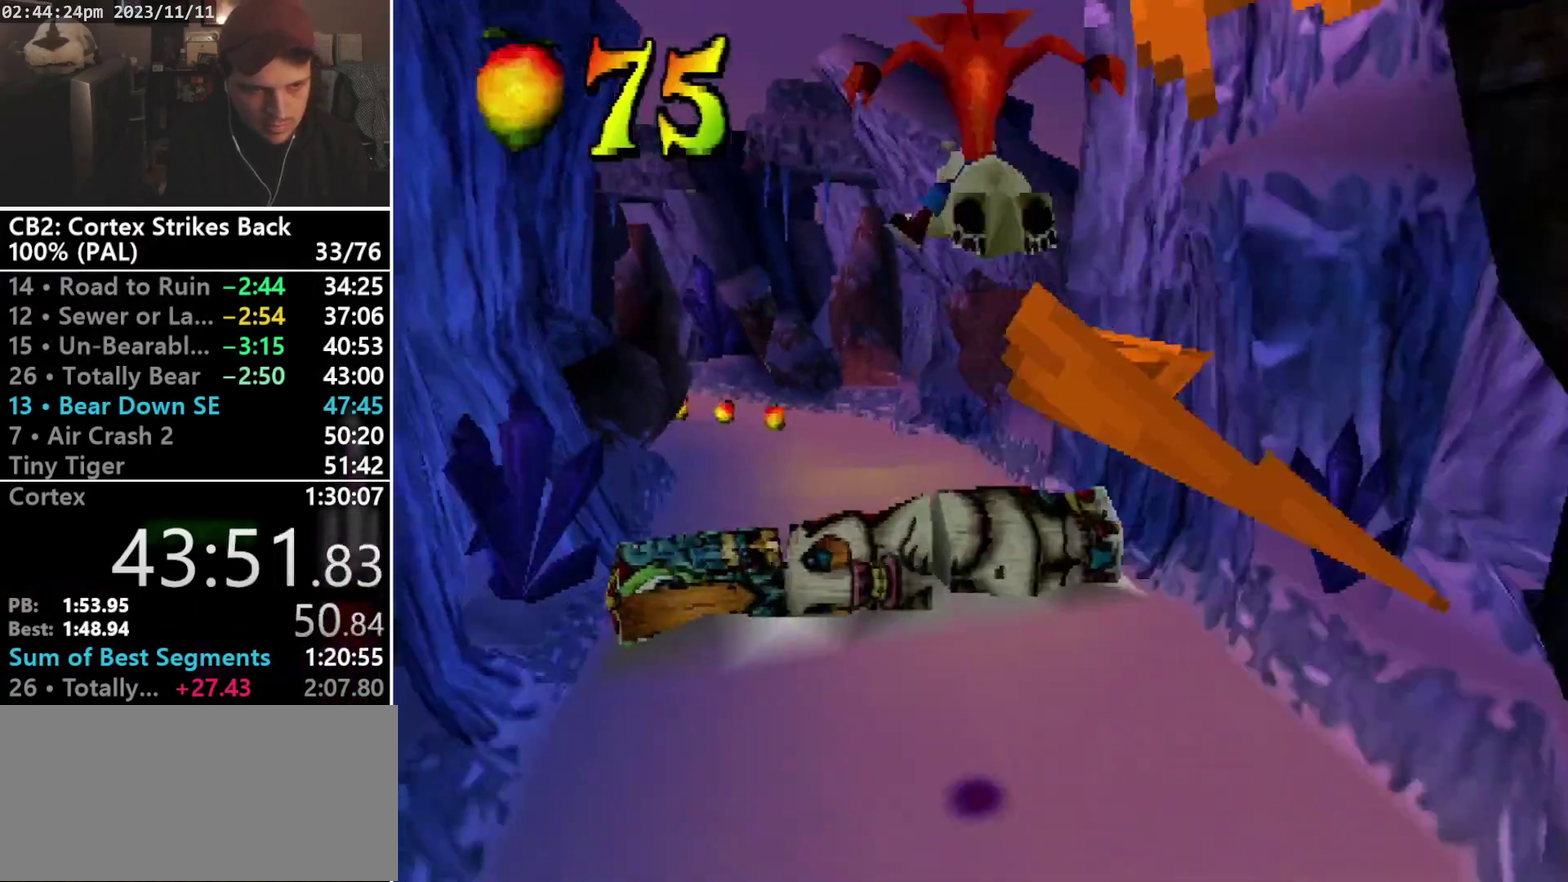
{"buttons": [], "events": [[100, "CROSS", "up"], [100, "R1", "up"], [300, "DPAD_LEFT", "down"], [433, "DPAD_LEFT", "up"]]}
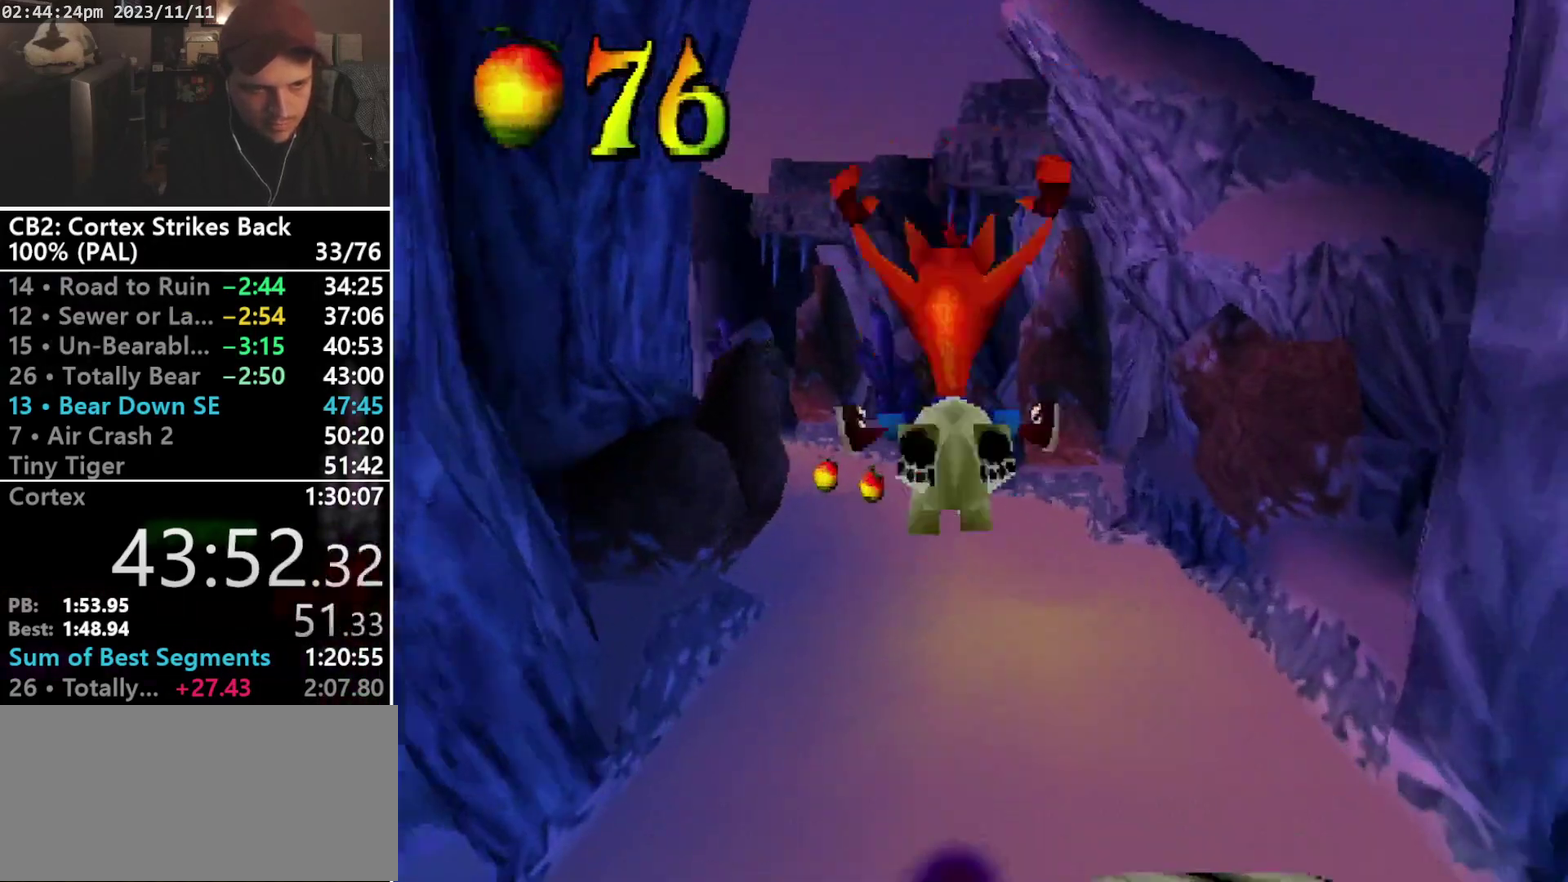
{"buttons": ["DPAD_LEFT"], "events": [[367, "DPAD_LEFT", "down"]]}
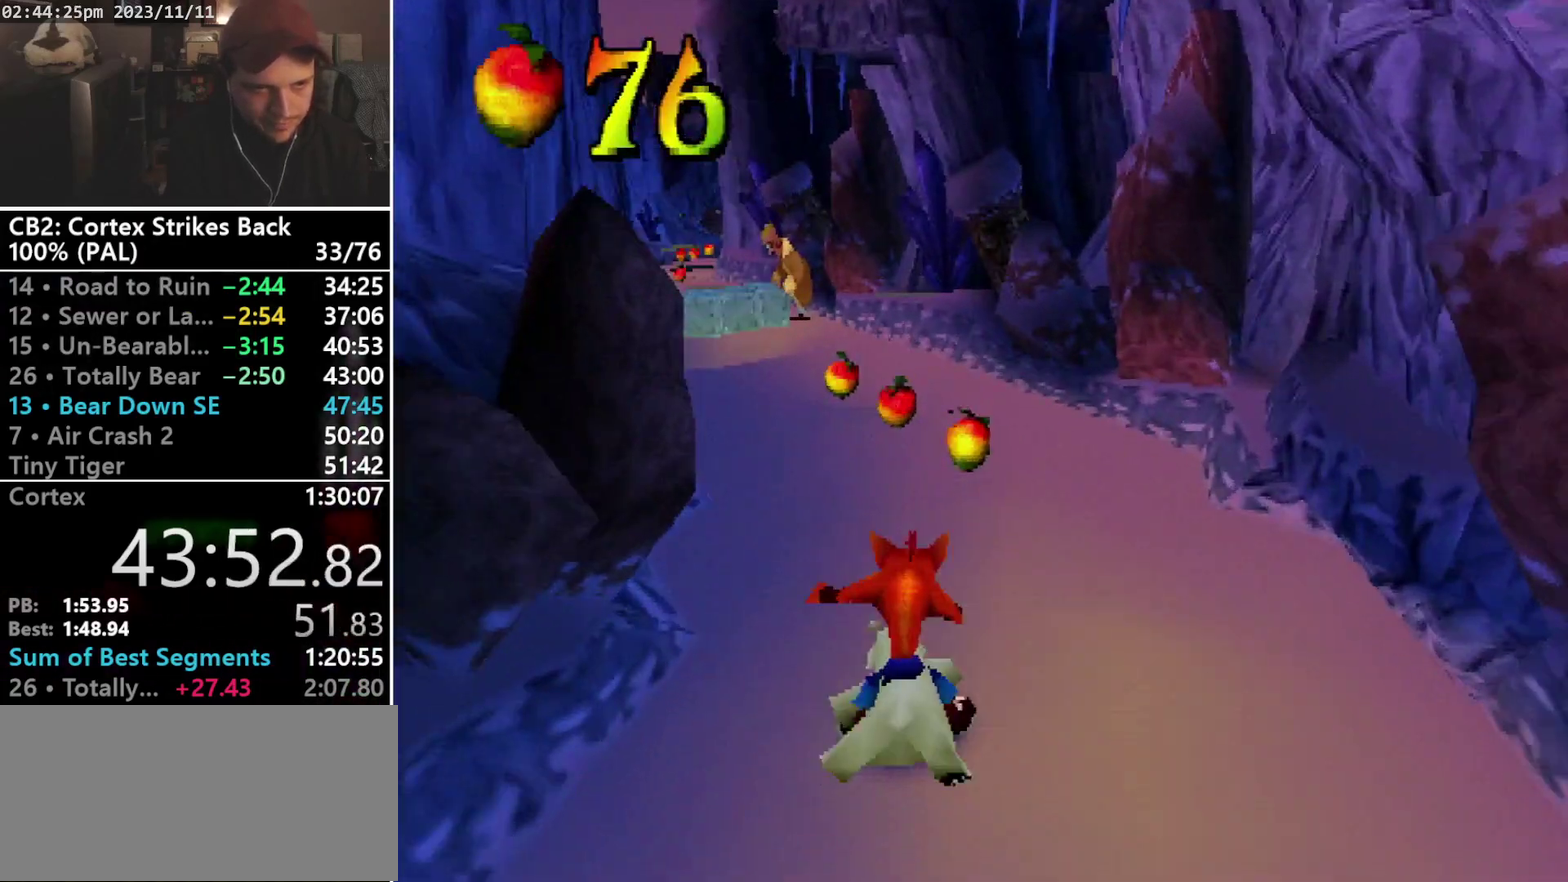
{"buttons": [], "events": [[133, "DPAD_LEFT", "up"]]}
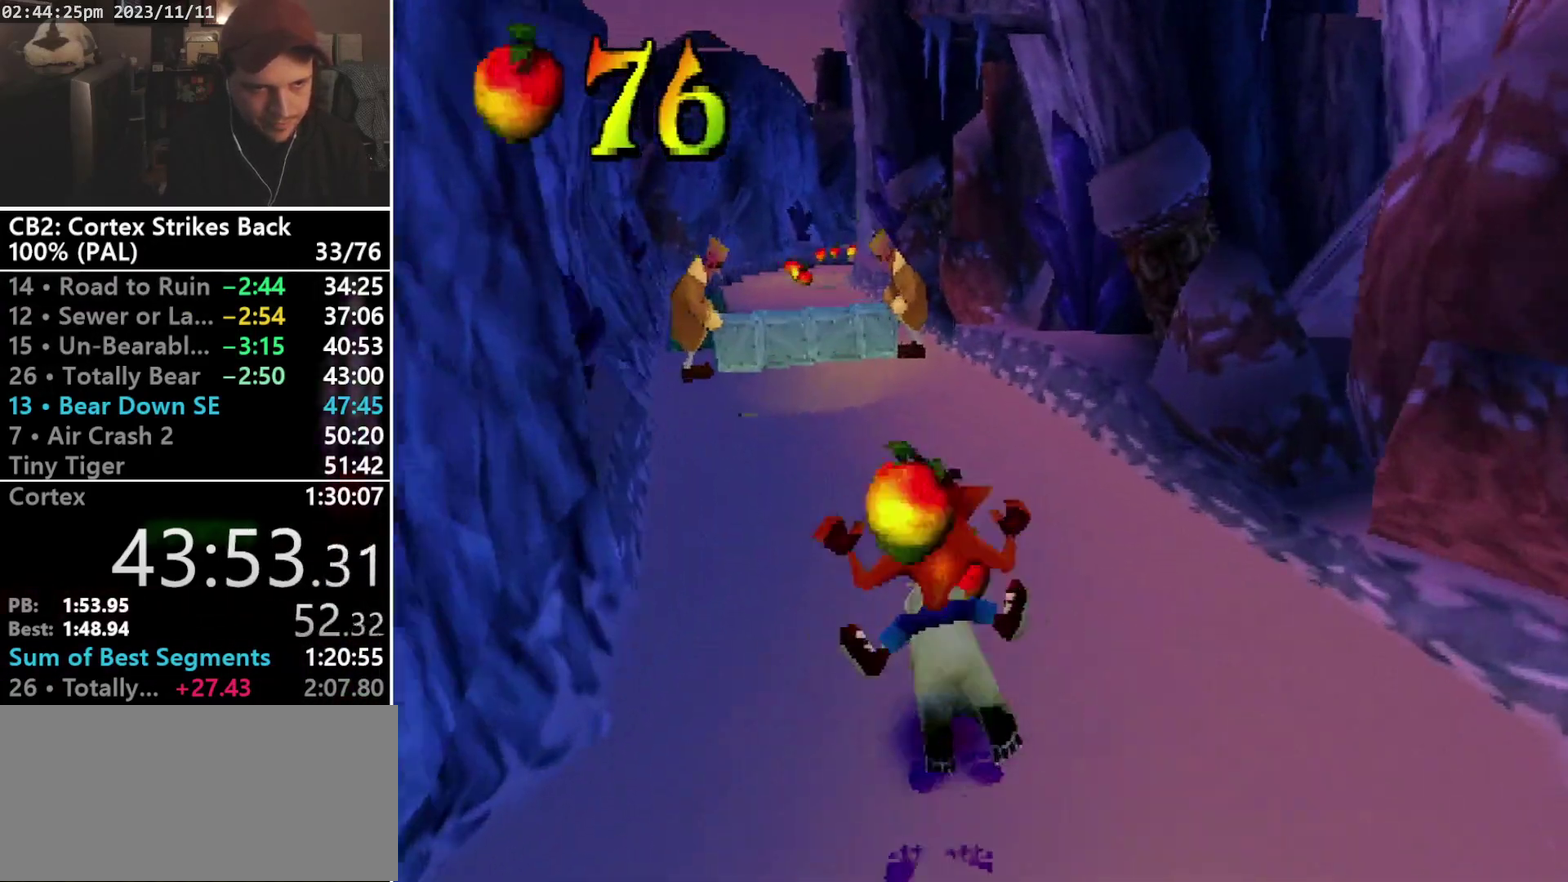
{"buttons": [], "events": [[33, "DPAD_LEFT", "down"], [133, "DPAD_LEFT", "up"]]}